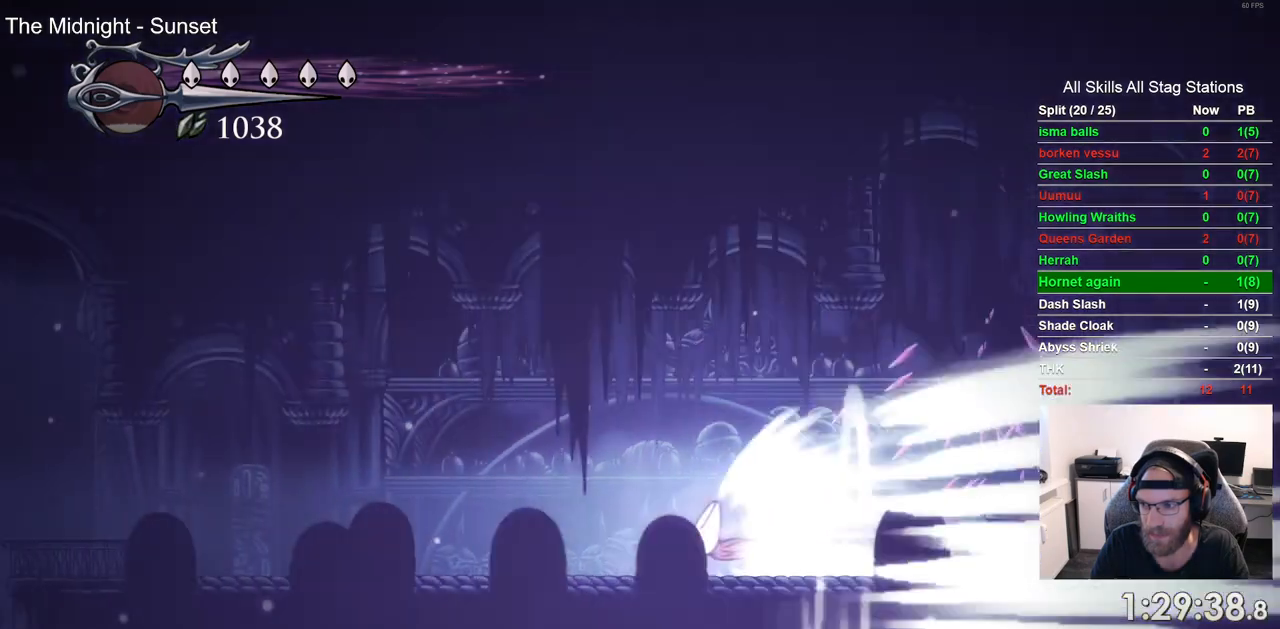
Gameplay with a controller (PlayStation layout); each line is a JSON object with the inputs held at the frame after it. "events" lists button and stick changes between this image and that frame as [ms after this image, input, new state], when the widget could be followed in between. Not read: R1.
{"buttons": ["DPAD_LEFT"], "left_stick": "center", "right_stick": "center", "events": []}
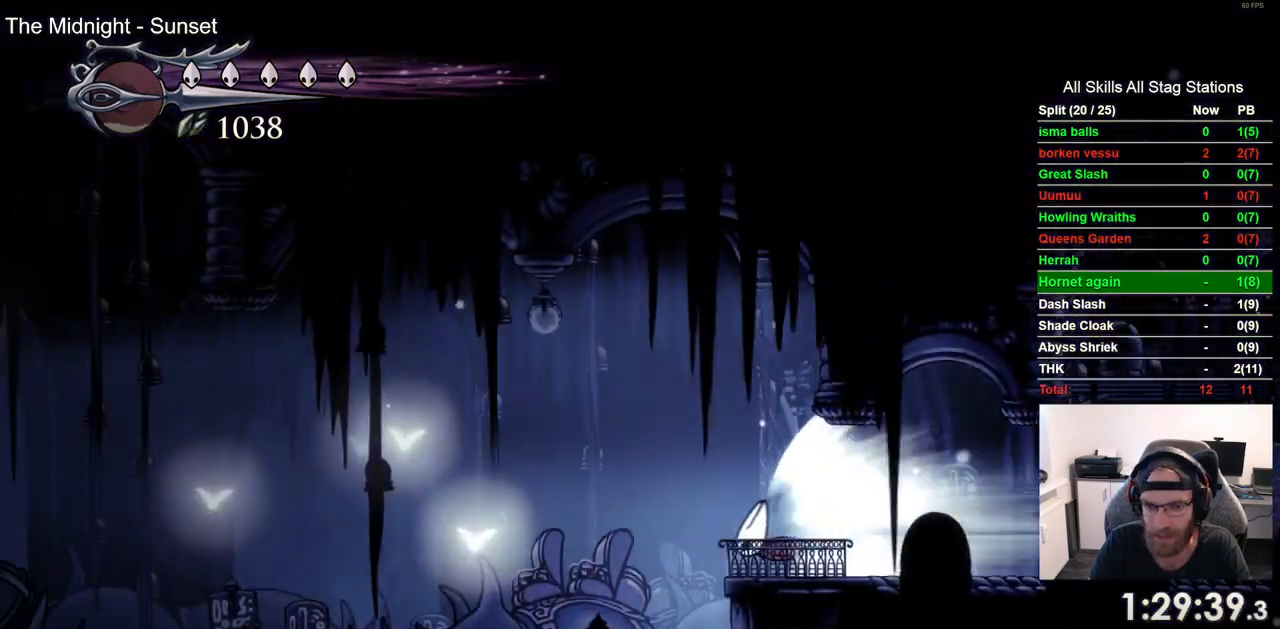
{"buttons": ["DPAD_LEFT"], "left_stick": "center", "right_stick": "center", "events": []}
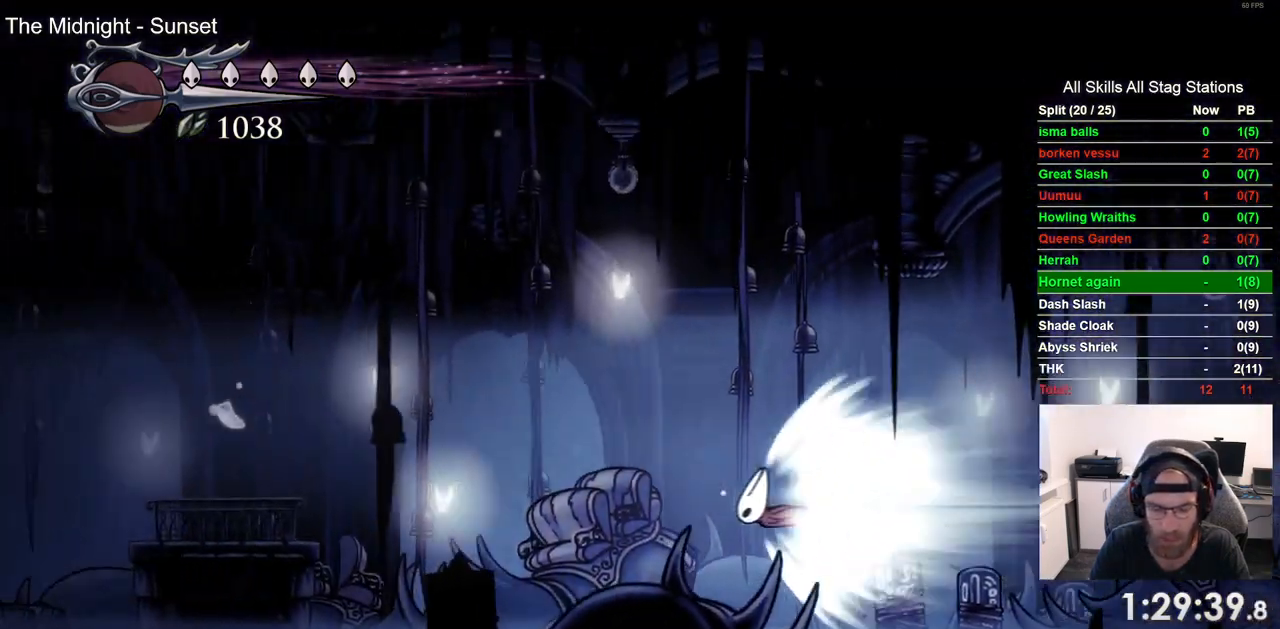
{"buttons": ["DPAD_LEFT"], "left_stick": "center", "right_stick": "center", "events": []}
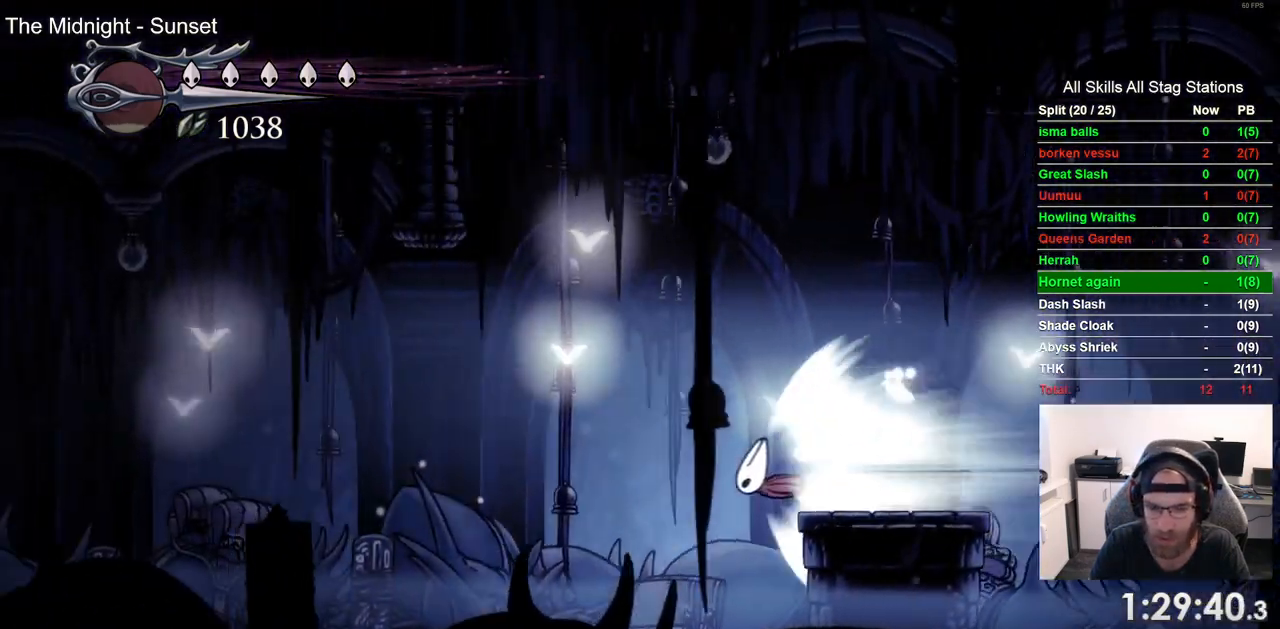
{"buttons": ["DPAD_LEFT"], "left_stick": "center", "right_stick": "center", "events": []}
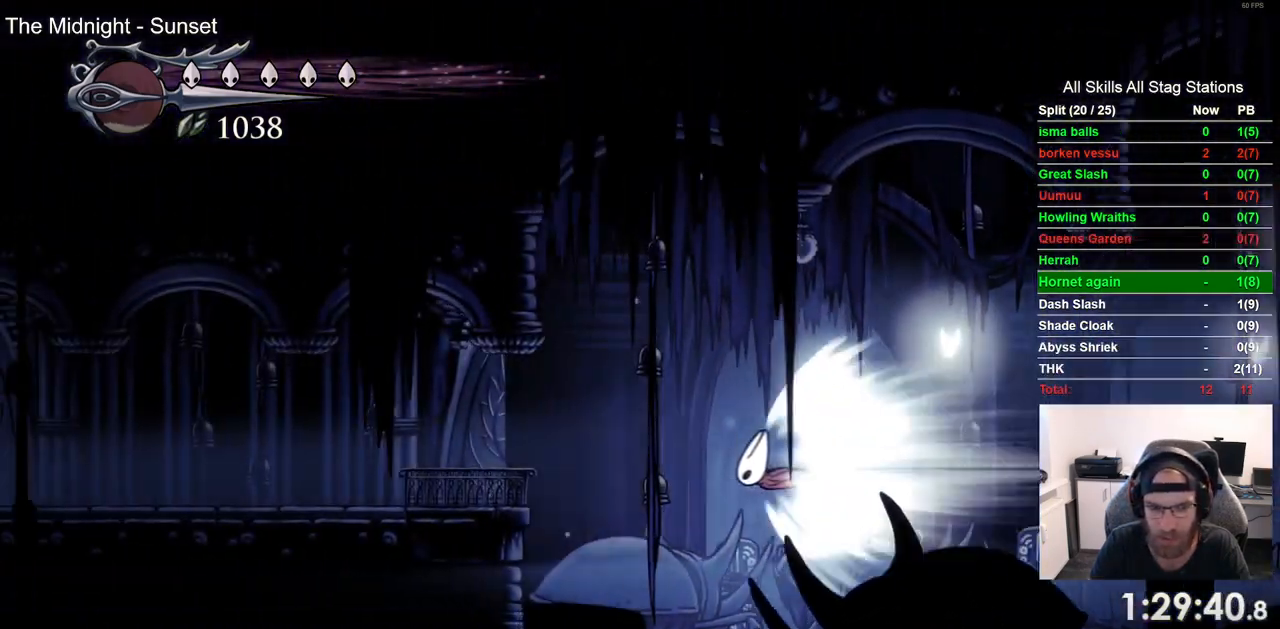
{"buttons": ["DPAD_LEFT"], "left_stick": "center", "right_stick": "center", "events": []}
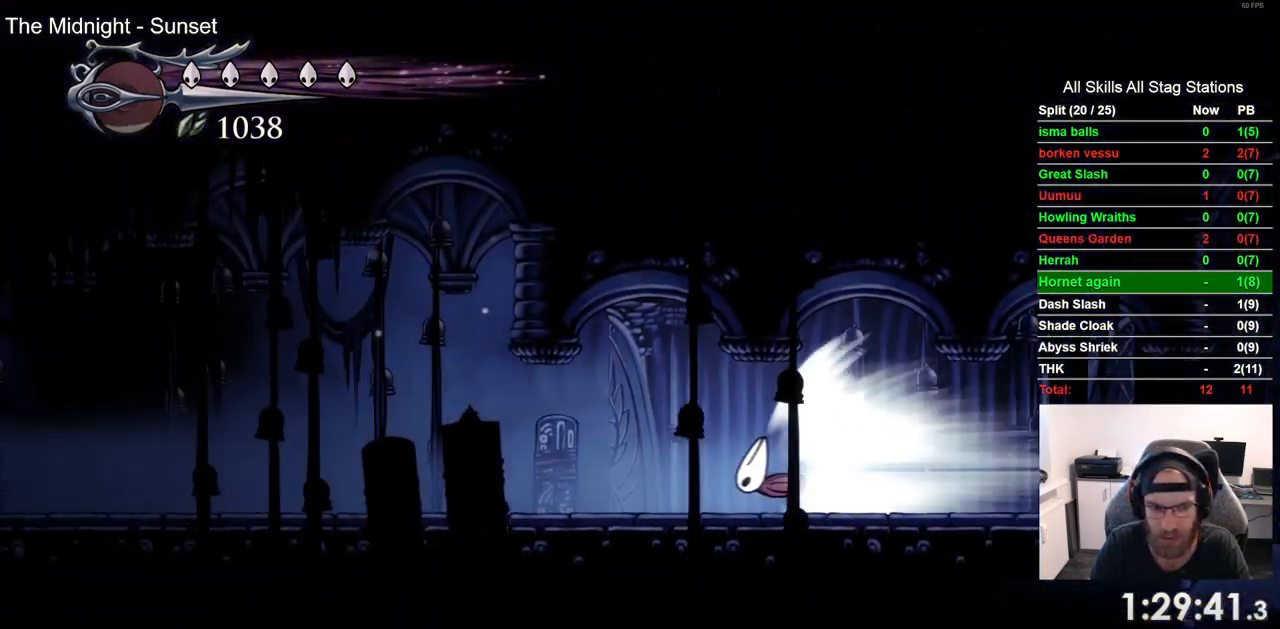
{"buttons": ["DPAD_LEFT"], "left_stick": "center", "right_stick": "center", "events": []}
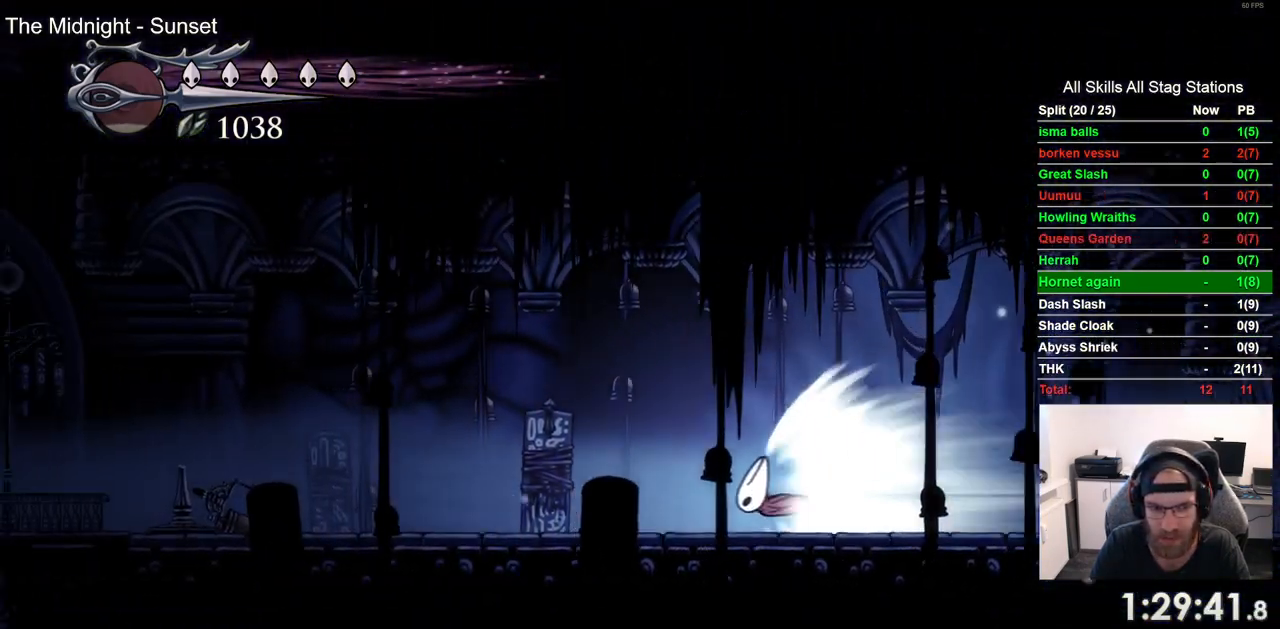
{"buttons": ["CROSS"], "left_stick": "center", "right_stick": "center", "events": [[400, "CROSS", "down"], [483, "DPAD_LEFT", "up"]]}
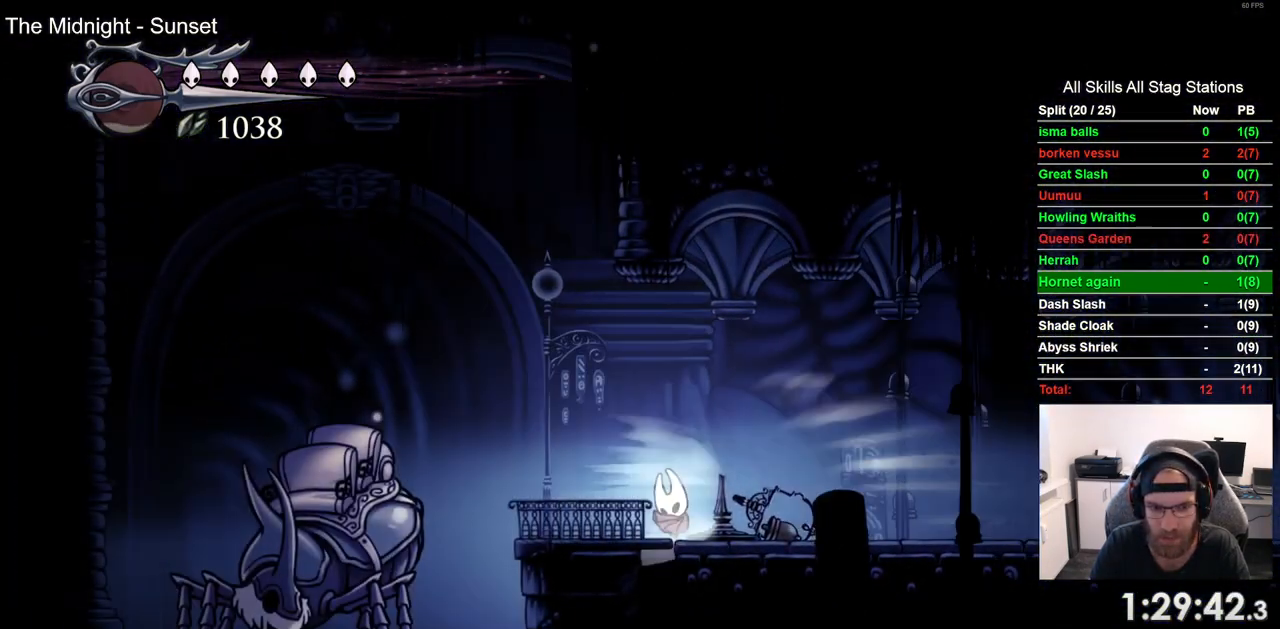
{"buttons": [], "left_stick": "center", "right_stick": "center", "events": [[17, "CROSS", "up"], [333, "DPAD_RIGHT", "down"], [467, "DPAD_RIGHT", "up"]]}
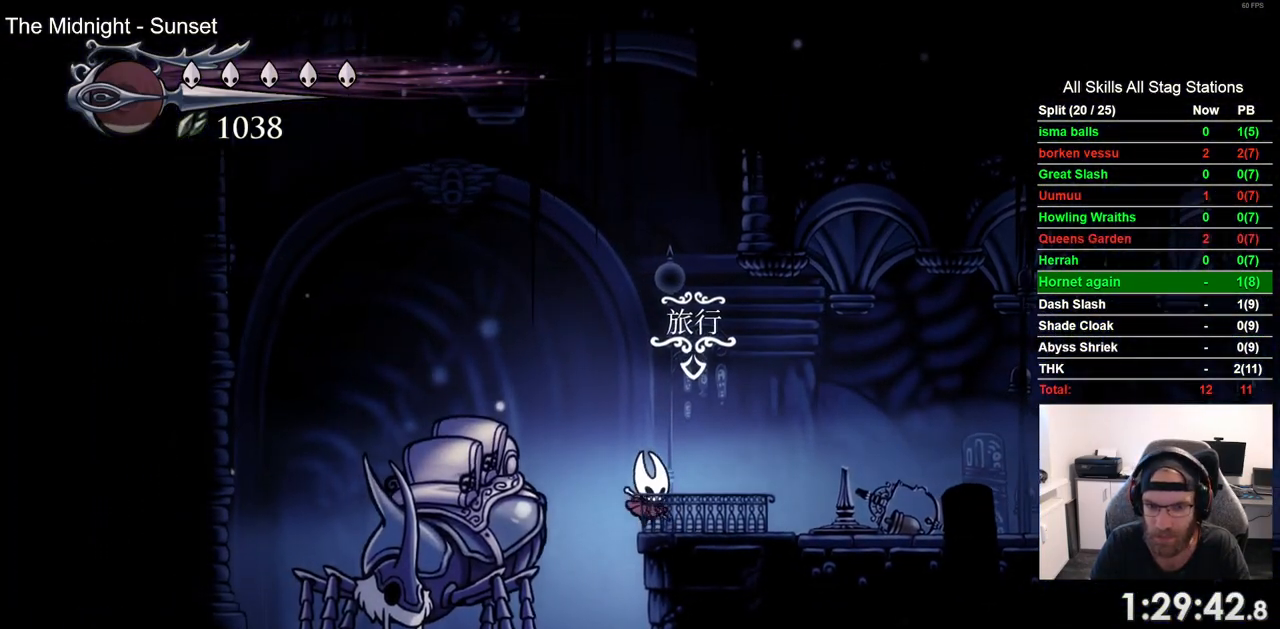
{"buttons": [], "left_stick": "center", "right_stick": "center", "events": [[167, "DPAD_UP", "down"], [300, "DPAD_UP", "up"]]}
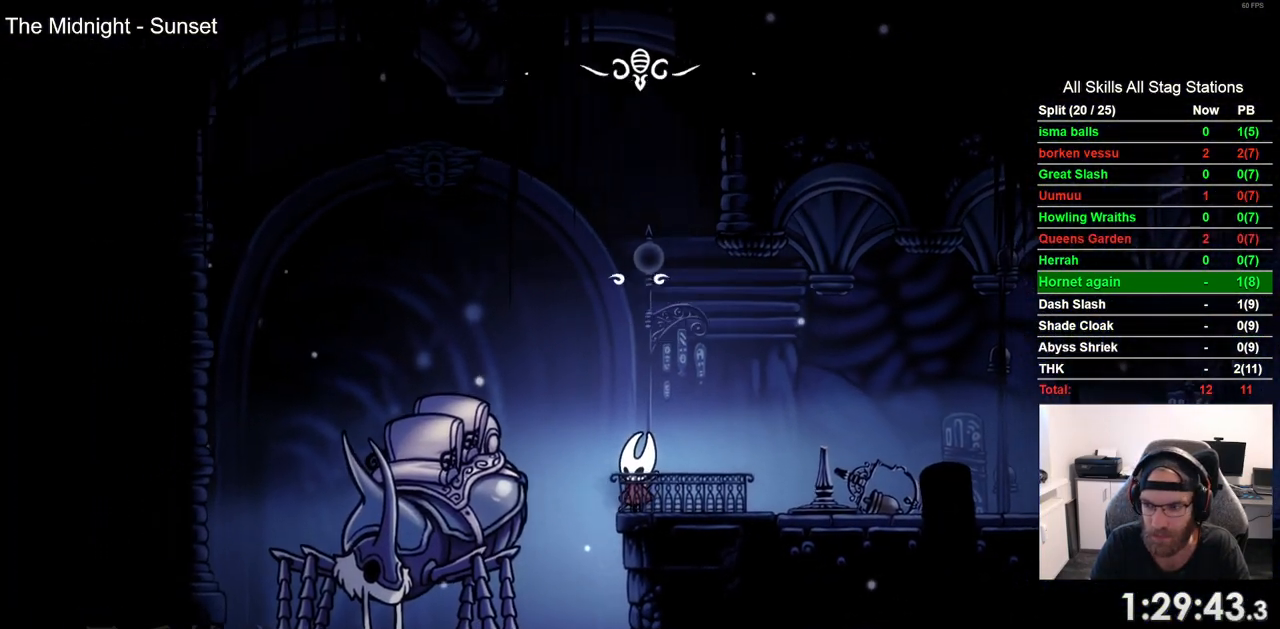
{"buttons": [], "left_stick": "center", "right_stick": "center", "events": []}
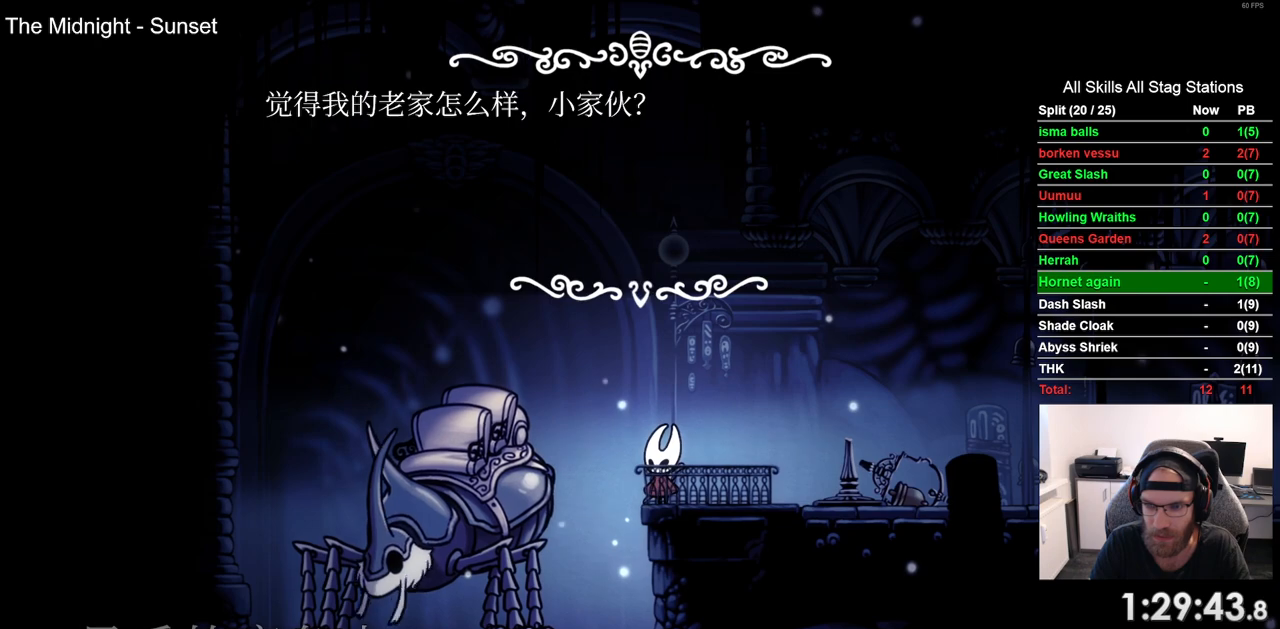
{"buttons": ["CROSS"], "left_stick": "center", "right_stick": "center", "events": [[367, "CROSS", "down"]]}
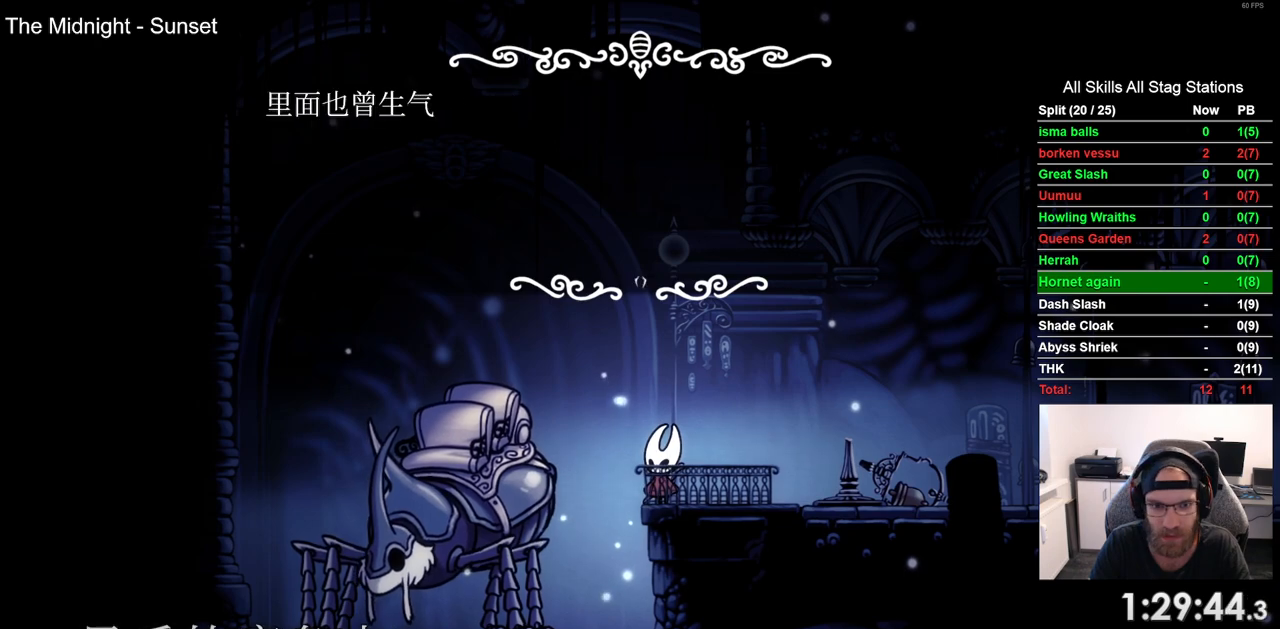
{"buttons": ["CROSS"], "left_stick": "center", "right_stick": "center", "events": [[17, "CROSS", "up"], [300, "CROSS", "down"], [417, "CROSS", "up"], [500, "CROSS", "down"]]}
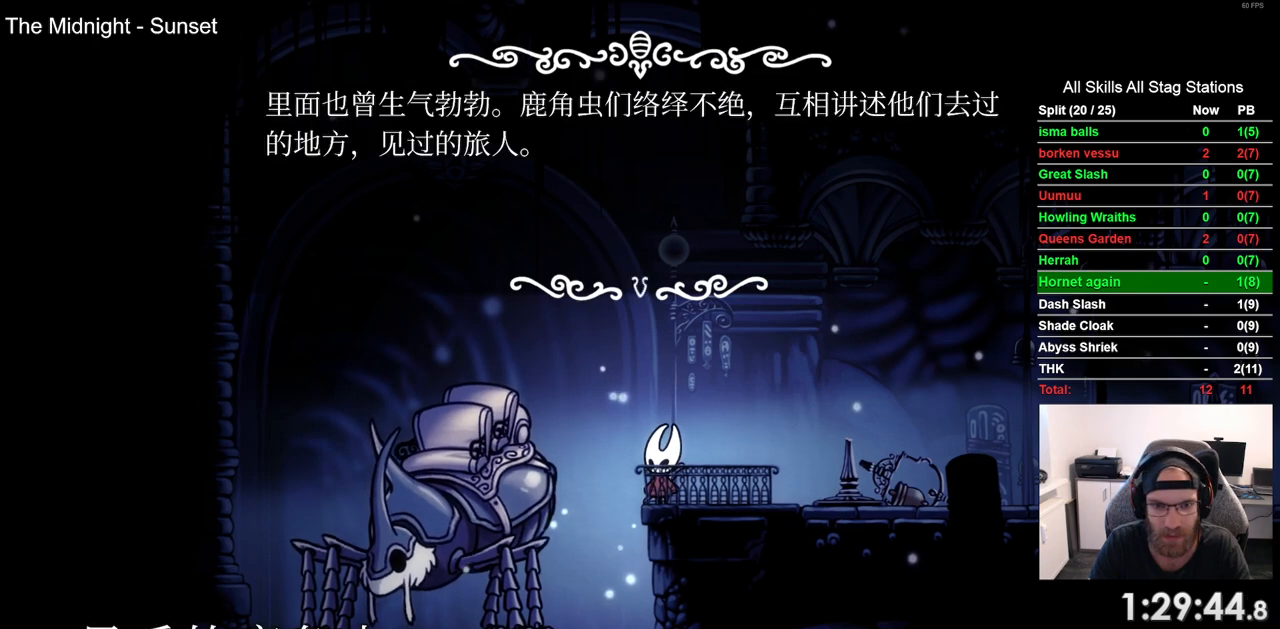
{"buttons": ["CROSS"], "left_stick": "center", "right_stick": "center", "events": [[117, "CROSS", "up"], [200, "CROSS", "down"], [317, "CROSS", "up"], [400, "CROSS", "down"]]}
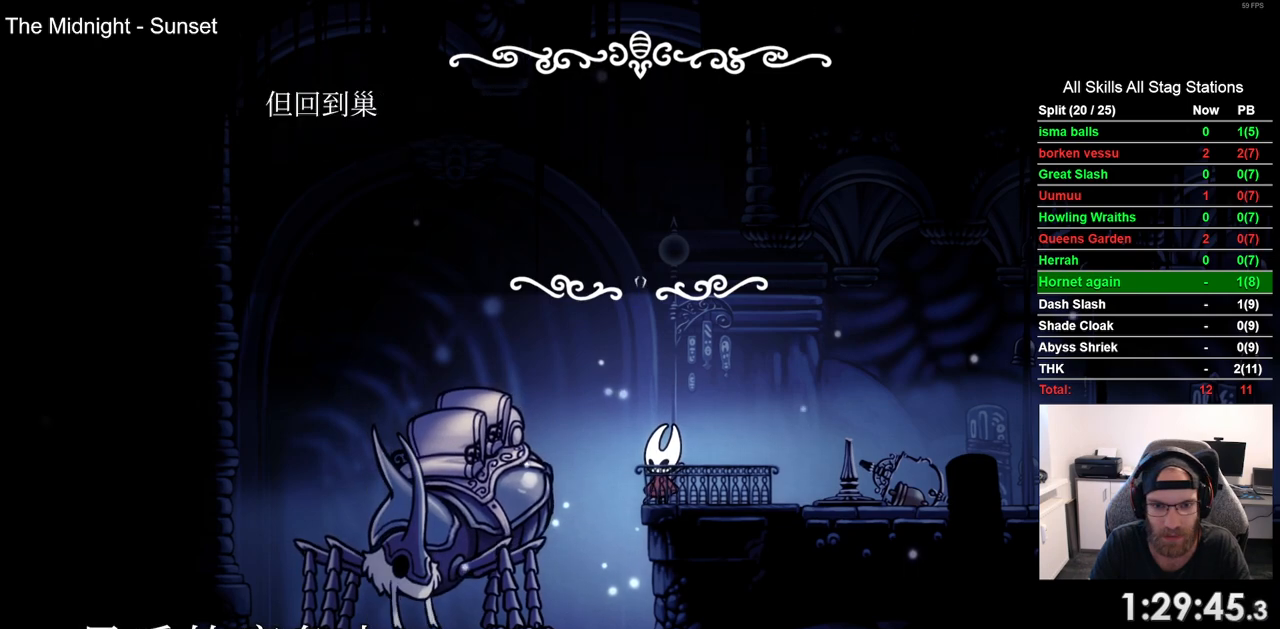
{"buttons": ["CROSS"], "left_stick": "center", "right_stick": "center", "events": [[33, "CROSS", "up"], [133, "CROSS", "down"], [233, "CROSS", "up"], [450, "CROSS", "down"]]}
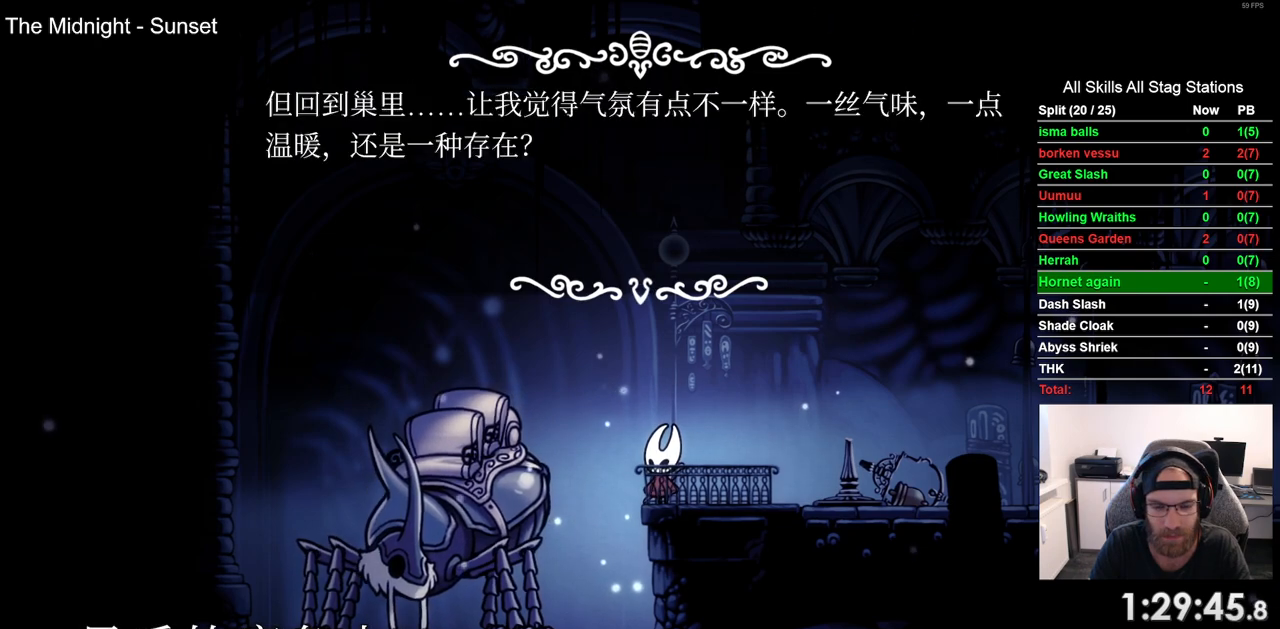
{"buttons": [], "left_stick": "center", "right_stick": "center", "events": [[50, "CROSS", "up"], [417, "CROSS", "down"], [467, "CROSS", "up"]]}
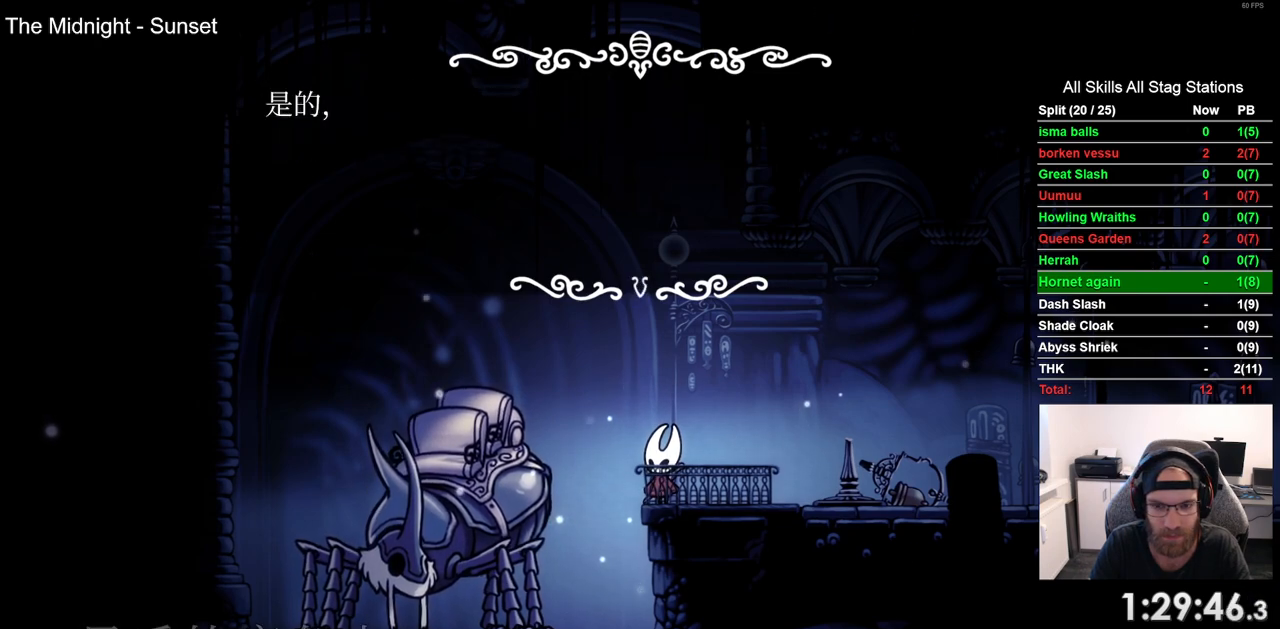
{"buttons": [], "left_stick": "center", "right_stick": "center", "events": [[317, "CROSS", "down"], [400, "CROSS", "up"]]}
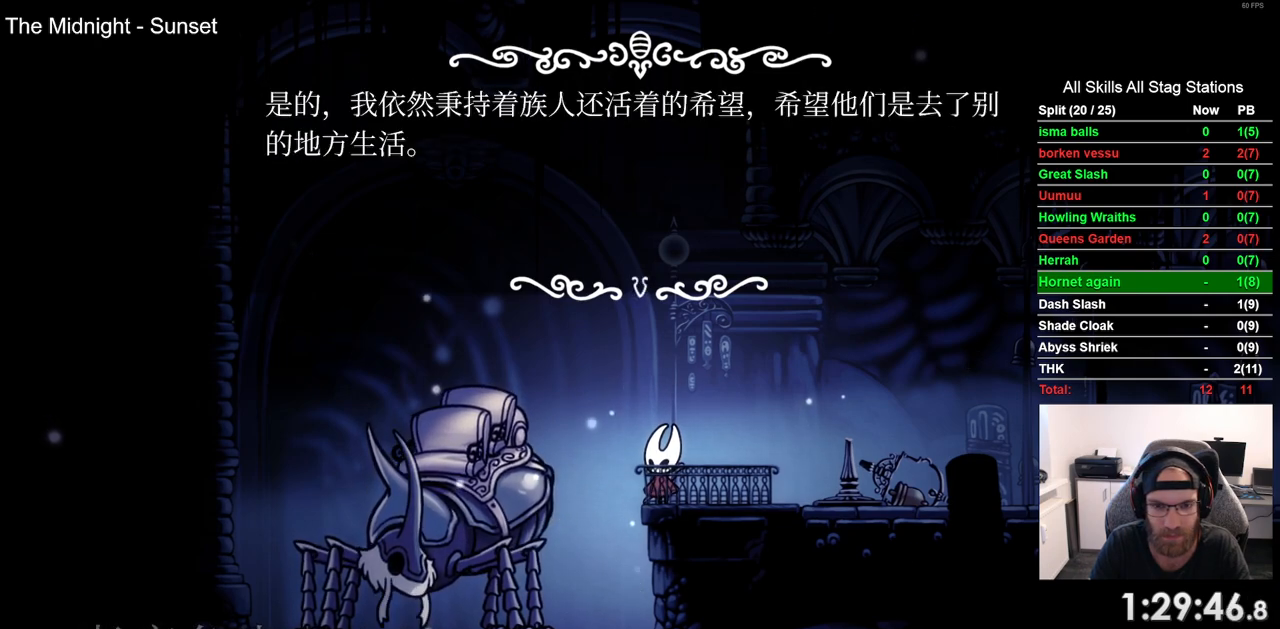
{"buttons": ["CROSS"], "left_stick": "center", "right_stick": "center", "events": [[100, "CROSS", "down"], [233, "CROSS", "up"], [500, "CROSS", "down"]]}
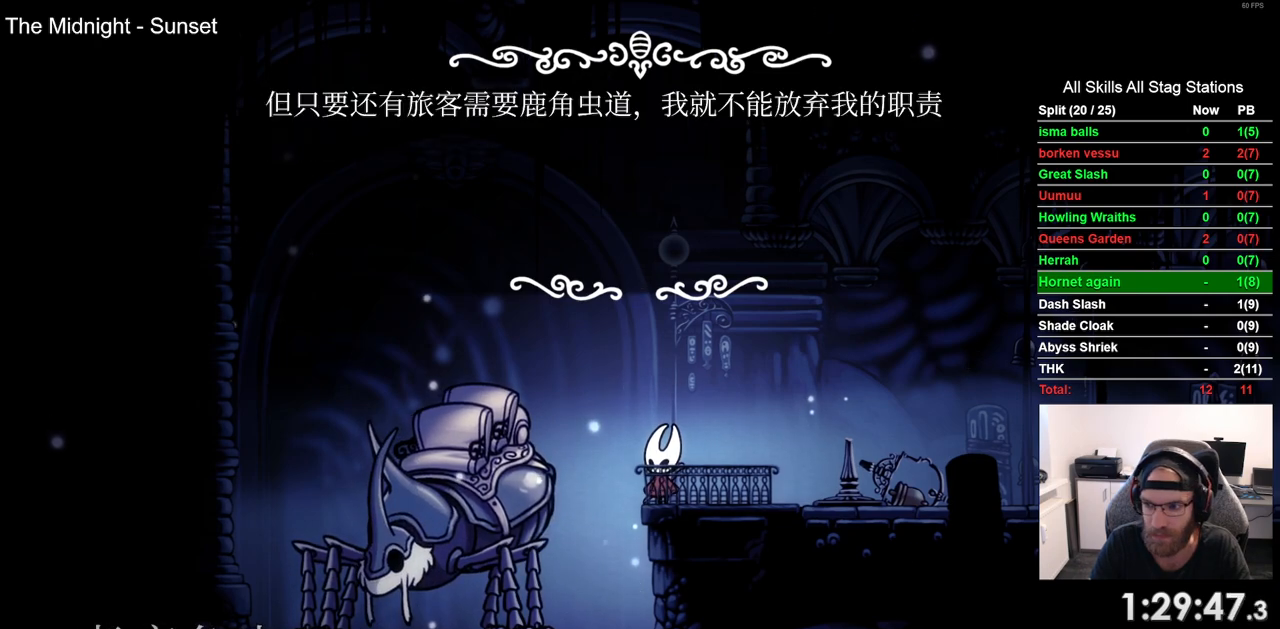
{"buttons": [], "left_stick": "center", "right_stick": "center", "events": [[133, "CROSS", "up"], [300, "CROSS", "down"], [417, "CROSS", "up"]]}
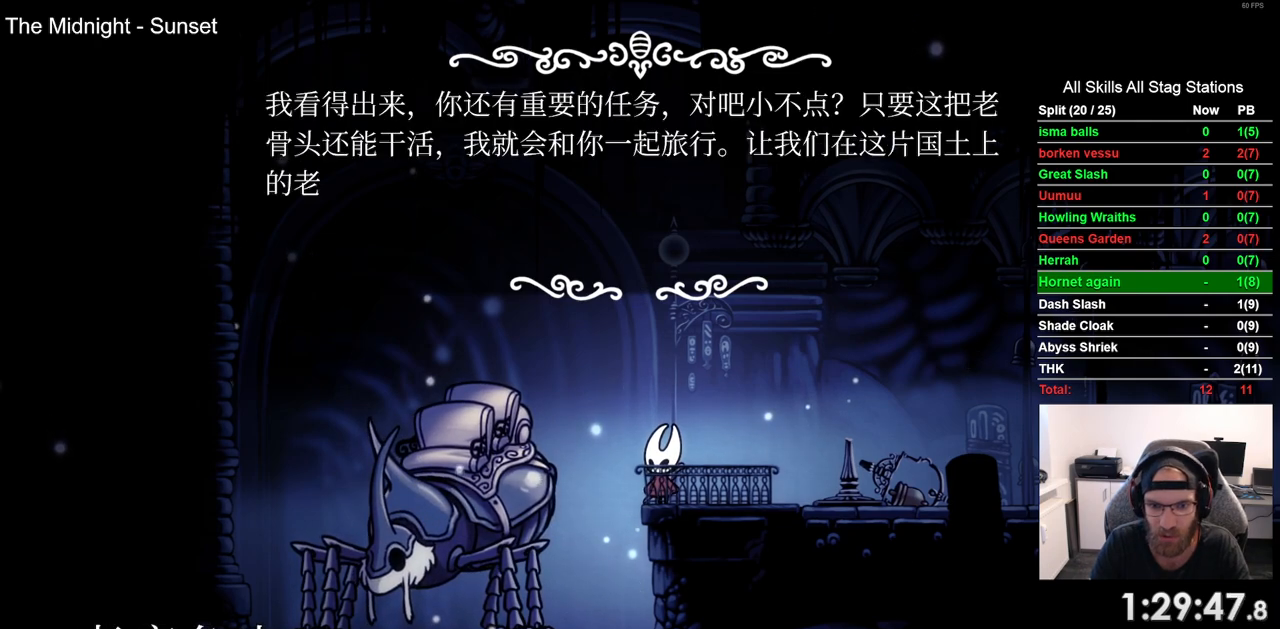
{"buttons": [], "left_stick": "center", "right_stick": "center", "events": [[67, "CROSS", "down"], [200, "CROSS", "up"], [300, "CROSS", "down"], [400, "CROSS", "up"]]}
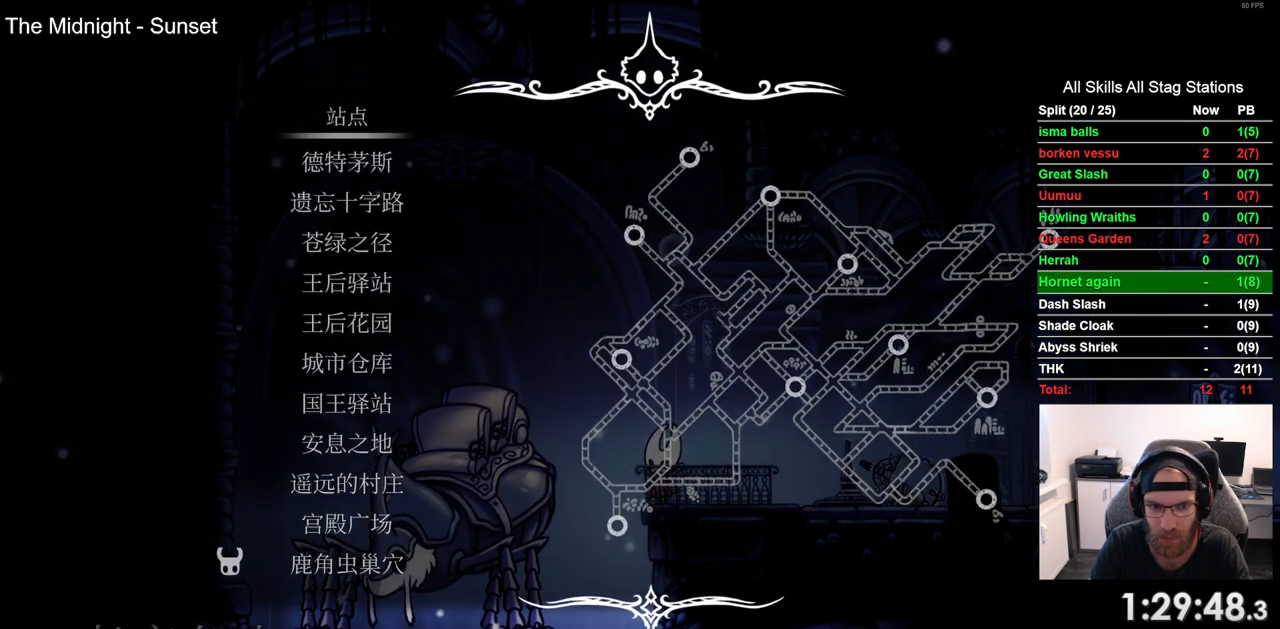
{"buttons": [], "left_stick": "center", "right_stick": "center", "events": []}
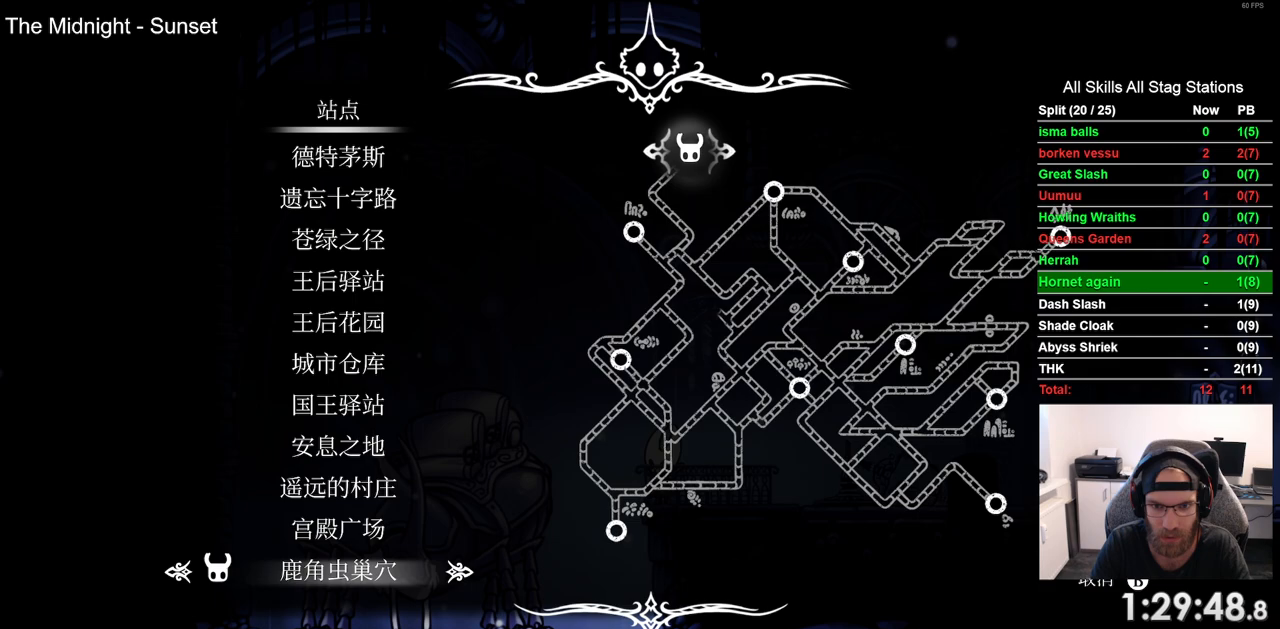
{"buttons": [], "left_stick": "center", "right_stick": "center", "events": [[367, "DPAD_UP", "down"], [483, "DPAD_UP", "up"]]}
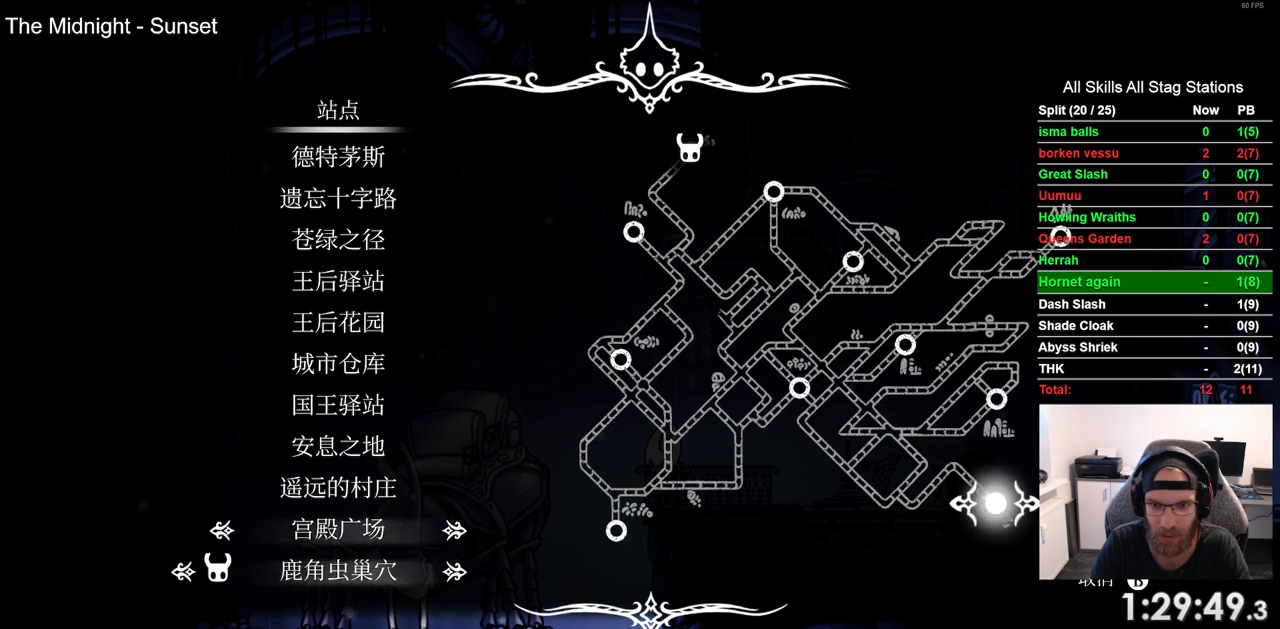
{"buttons": [], "left_stick": "center", "right_stick": "center", "events": []}
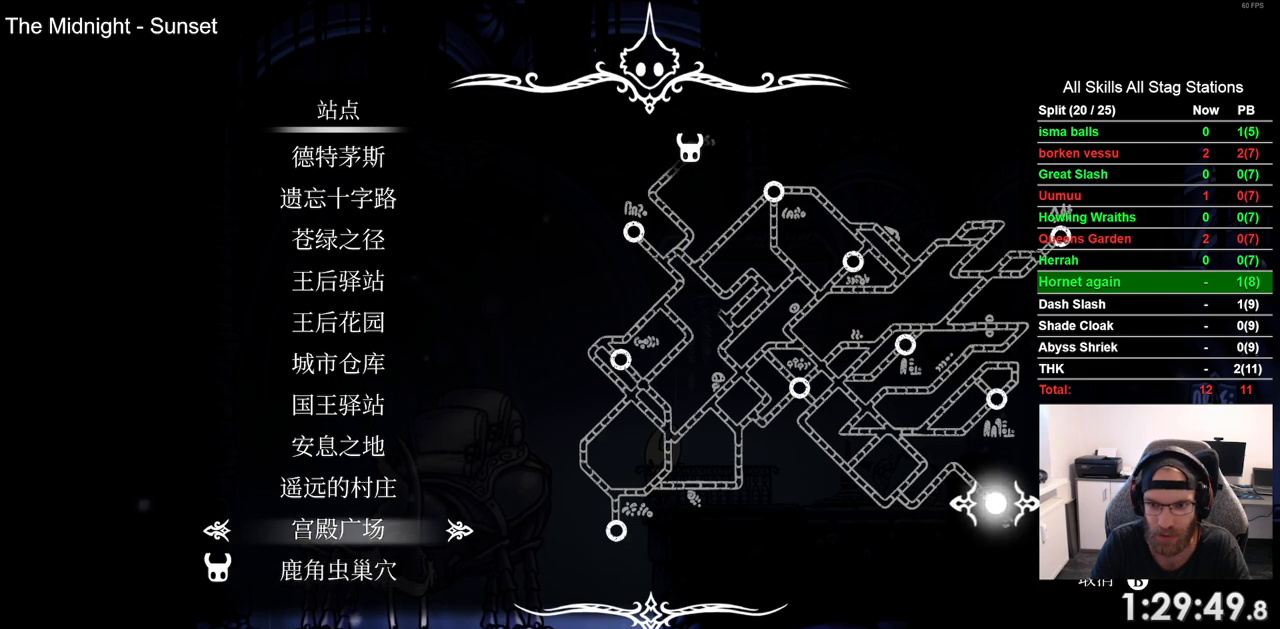
{"buttons": [], "left_stick": "center", "right_stick": "center", "events": []}
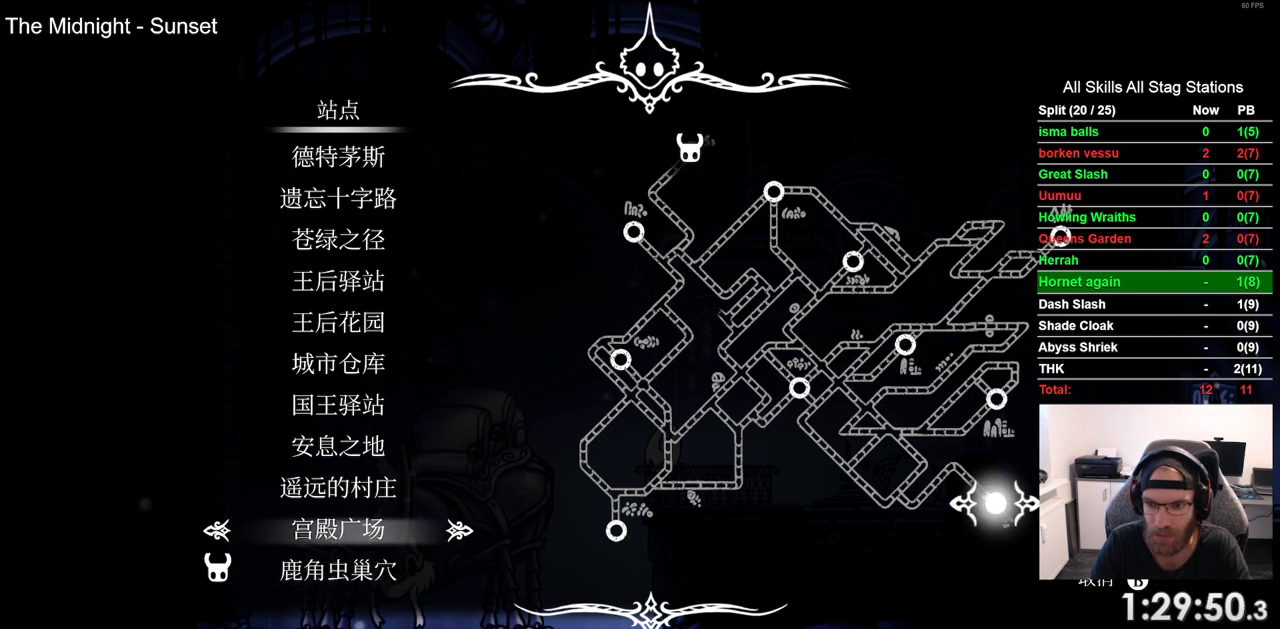
{"buttons": ["DPAD_UP"], "left_stick": "center", "right_stick": "center", "events": [[417, "DPAD_UP", "down"]]}
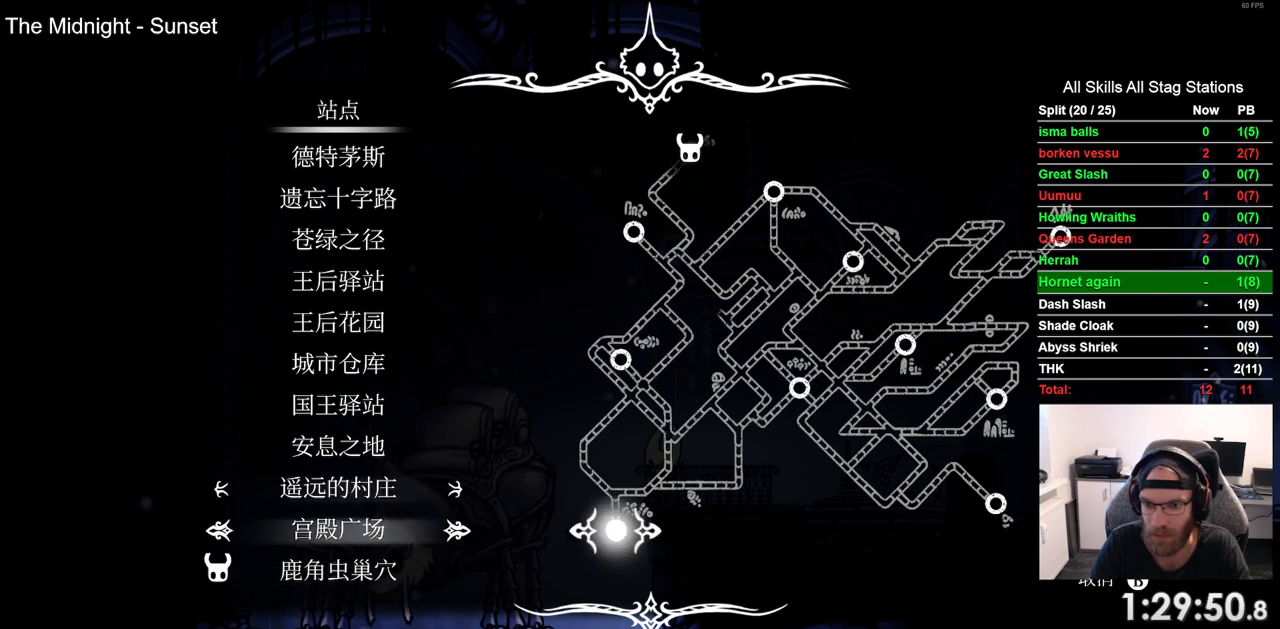
{"buttons": ["DPAD_UP"], "left_stick": "center", "right_stick": "center", "events": [[17, "DPAD_UP", "up"], [117, "DPAD_UP", "down"], [267, "DPAD_UP", "up"], [417, "DPAD_UP", "down"]]}
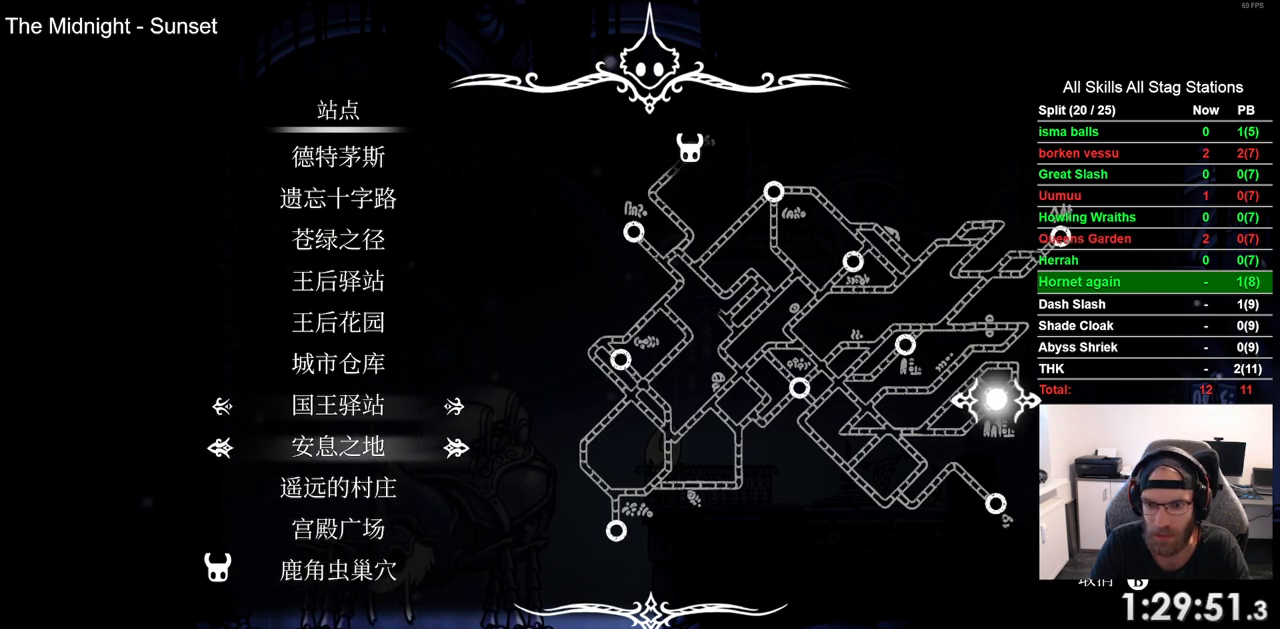
{"buttons": [], "left_stick": "center", "right_stick": "center", "events": [[33, "DPAD_UP", "up"], [217, "CROSS", "down"], [300, "CROSS", "up"]]}